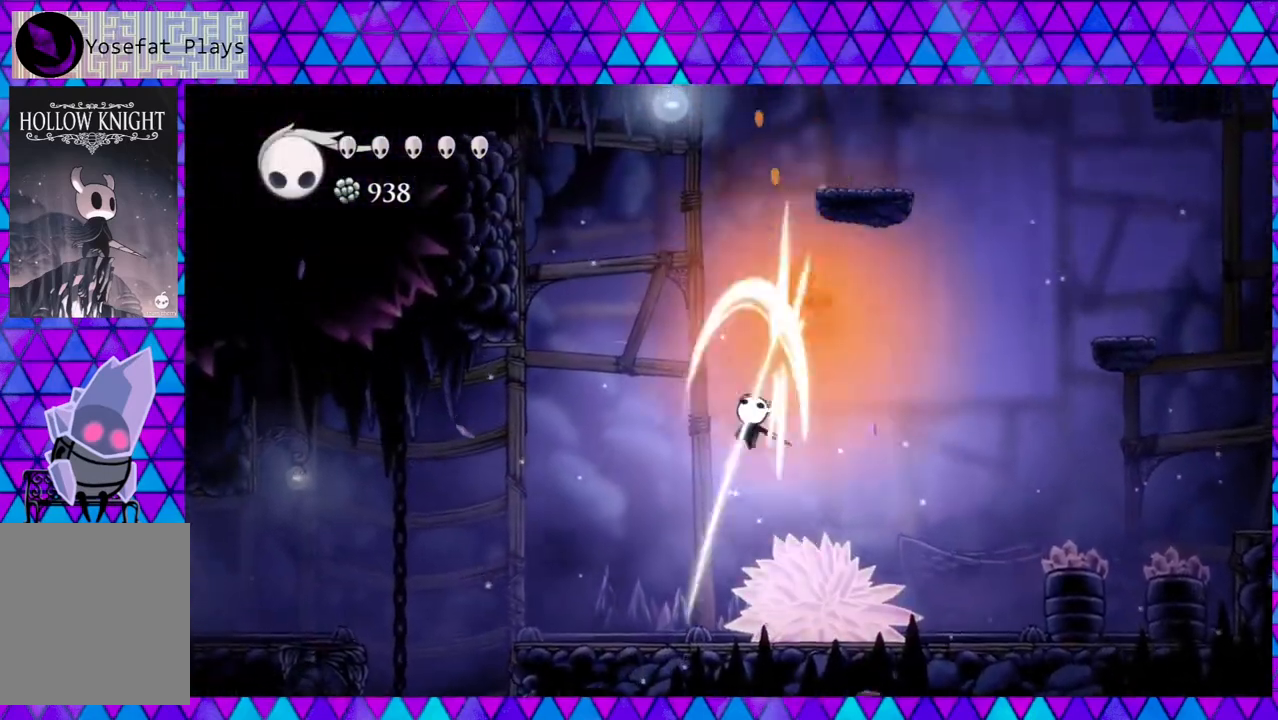
Gameplay with a controller (Nintendo layout); each line is a JSON object with the inputs held at the frame after it. "events" lists button and stick changes between this image and that frame as [ms after this image, input, new state], when the widget could be followed in between. Not read: L3 R3.
{"buttons": ["Y"], "left_stick": "left", "right_stick": "center", "events": [[67, "DPAD_LEFT", "down"], [117, "Y", "up"], [217, "DPAD_UP", "up"], [333, "DPAD_LEFT", "up"], [417, "DPAD_RIGHT", "down"], [450, "Y", "down"], [500, "DPAD_RIGHT", "up"]]}
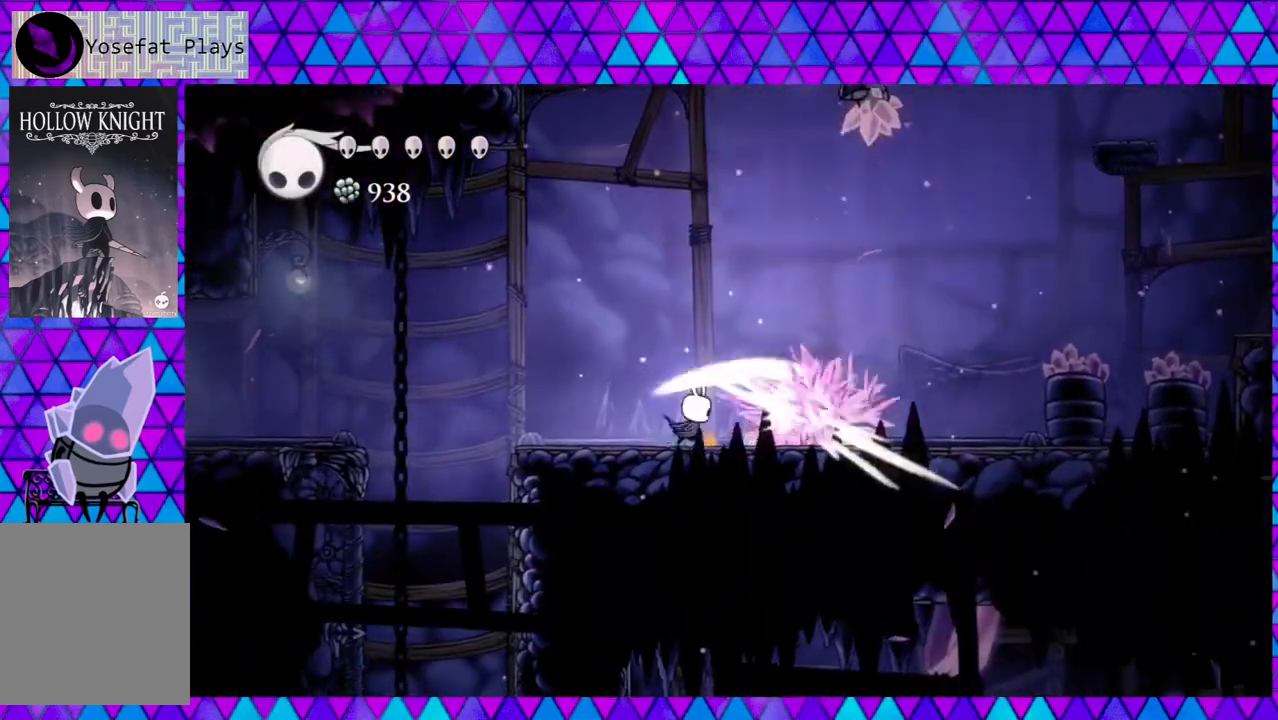
{"buttons": ["B", "DPAD_UP", "DPAD_RIGHT"], "left_stick": "left", "right_stick": "center", "events": [[117, "Y", "up"], [133, "DPAD_RIGHT", "down"], [467, "B", "down"], [467, "DPAD_UP", "down"]]}
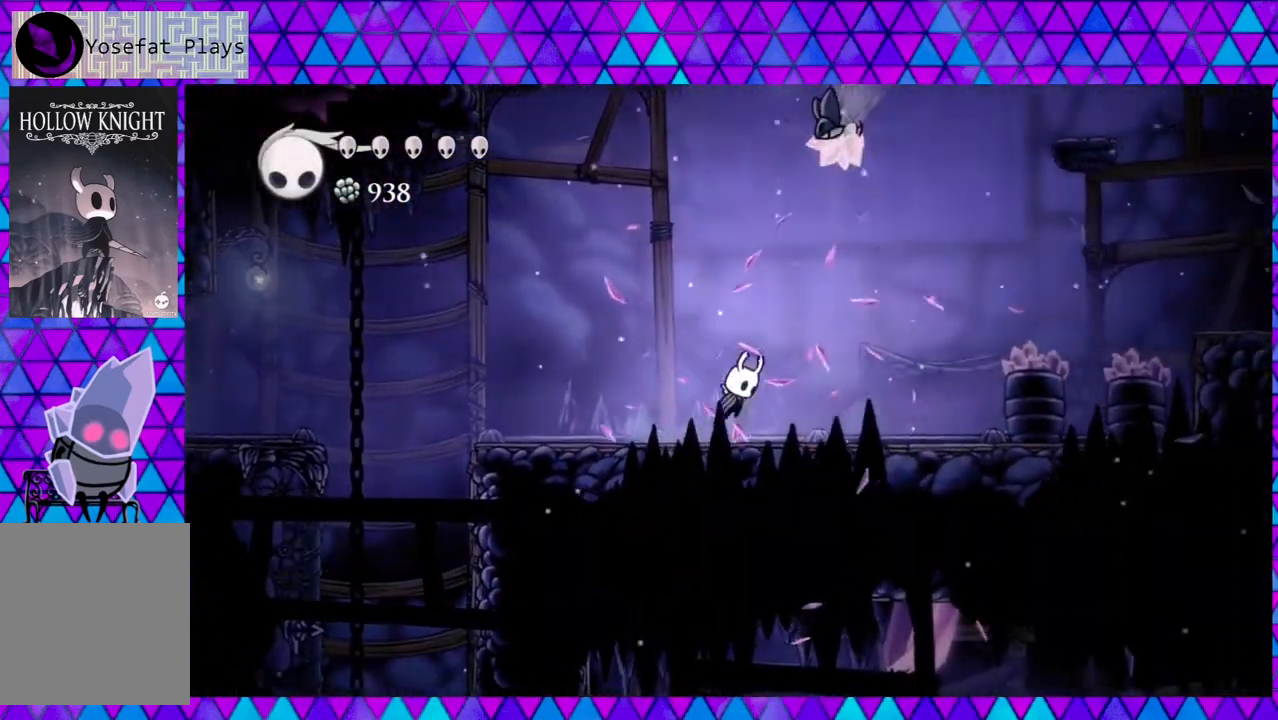
{"buttons": ["DPAD_RIGHT"], "left_stick": "left", "right_stick": "center", "events": [[117, "Y", "down"], [300, "Y", "up"], [333, "B", "up"], [383, "DPAD_UP", "up"]]}
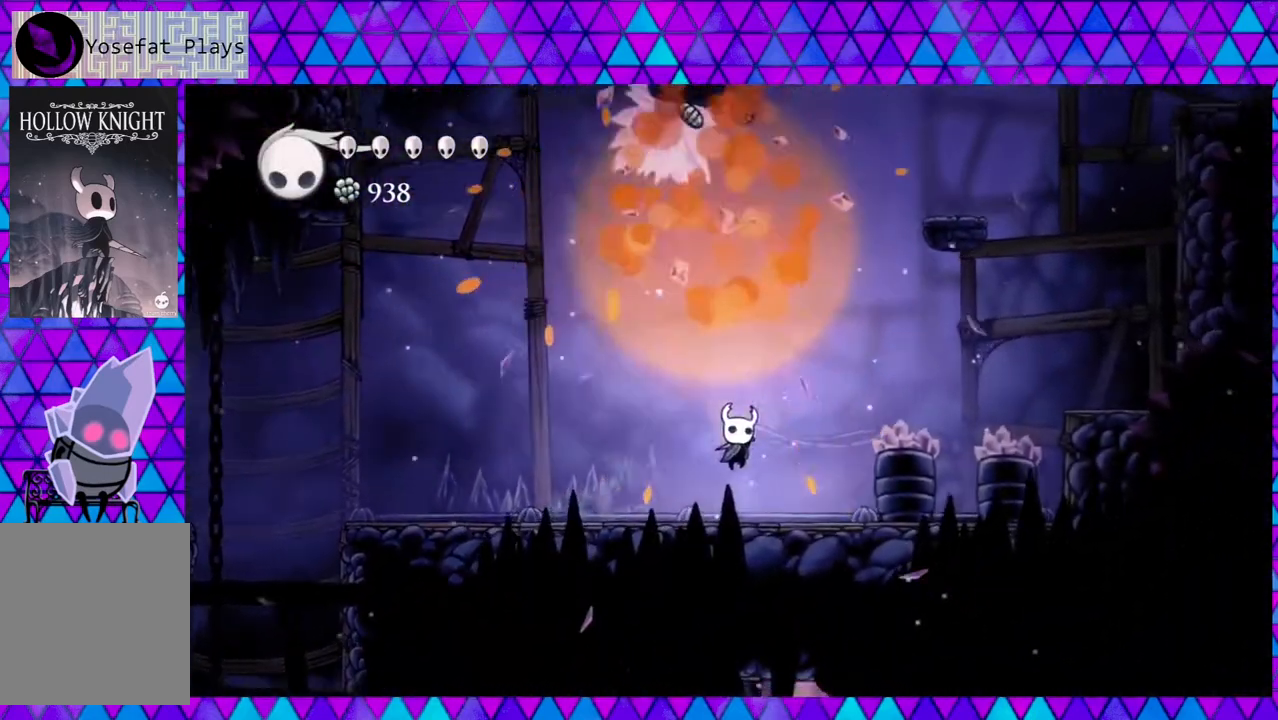
{"buttons": ["DPAD_LEFT"], "left_stick": "left", "right_stick": "center", "events": [[183, "DPAD_RIGHT", "up"], [350, "DPAD_LEFT", "down"]]}
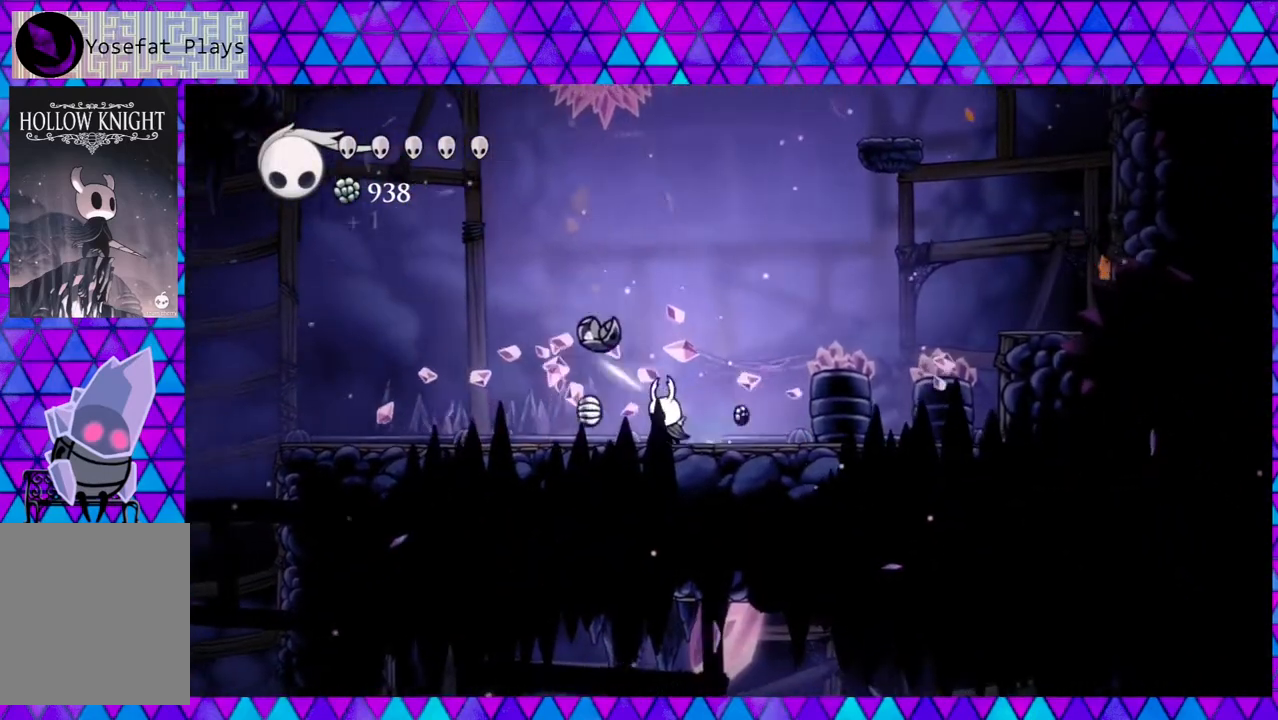
{"buttons": [], "left_stick": "left", "right_stick": "center", "events": [[417, "DPAD_LEFT", "up"]]}
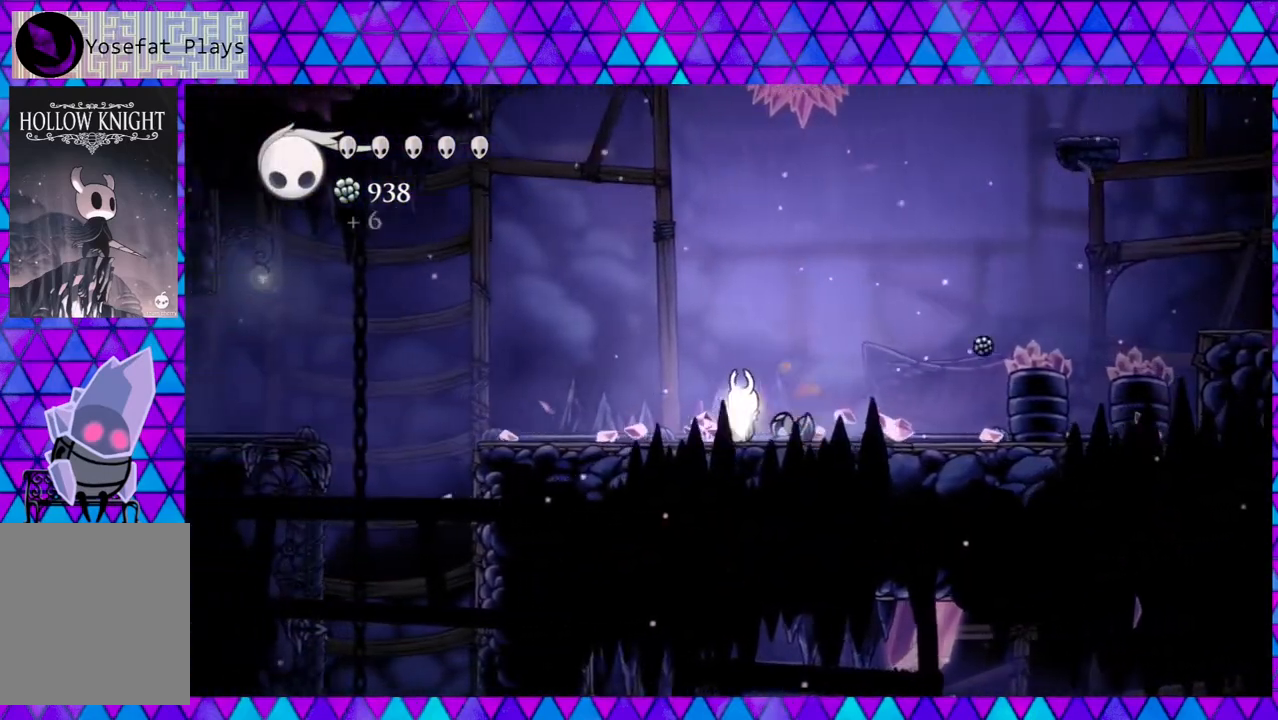
{"buttons": ["R2", "DPAD_RIGHT"], "left_stick": "left", "right_stick": "center", "events": [[117, "DPAD_RIGHT", "down"], [250, "R2", "down"]]}
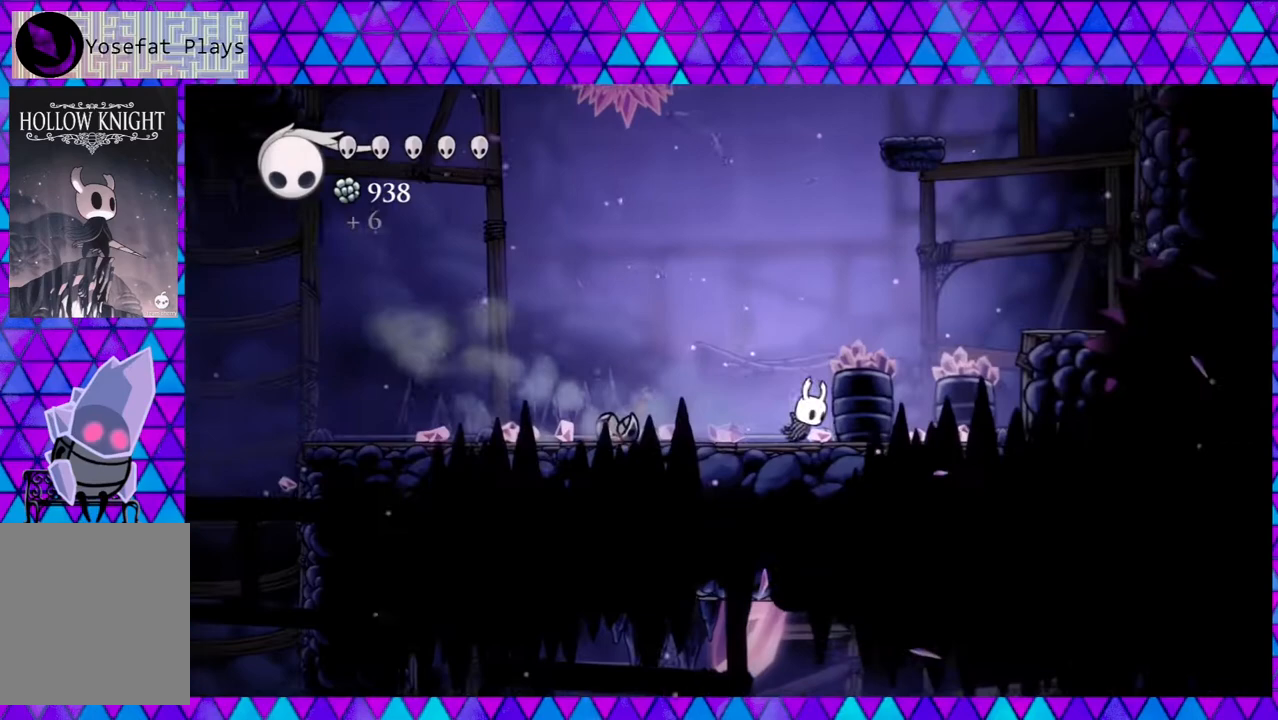
{"buttons": ["B", "DPAD_RIGHT"], "left_stick": "left", "right_stick": "center", "events": [[167, "R2", "up"], [317, "B", "down"]]}
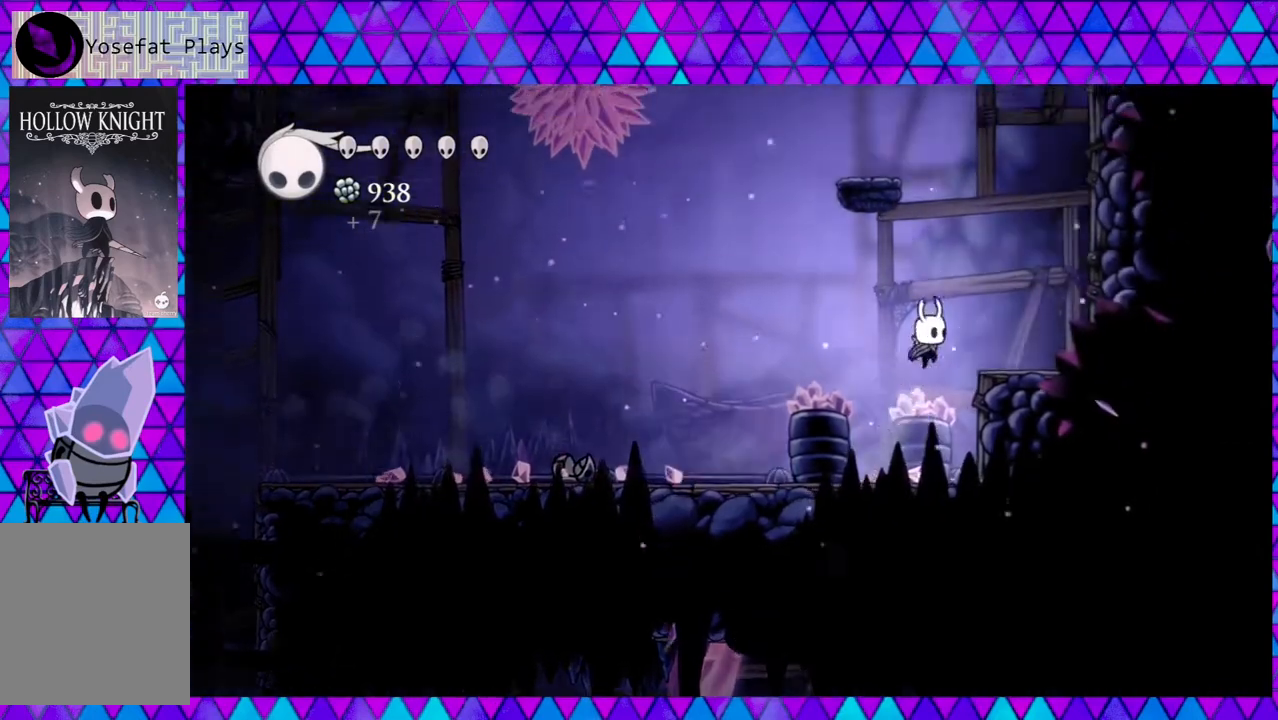
{"buttons": ["B", "DPAD_RIGHT"], "left_stick": "left", "right_stick": "center", "events": [[133, "B", "up"], [467, "B", "down"]]}
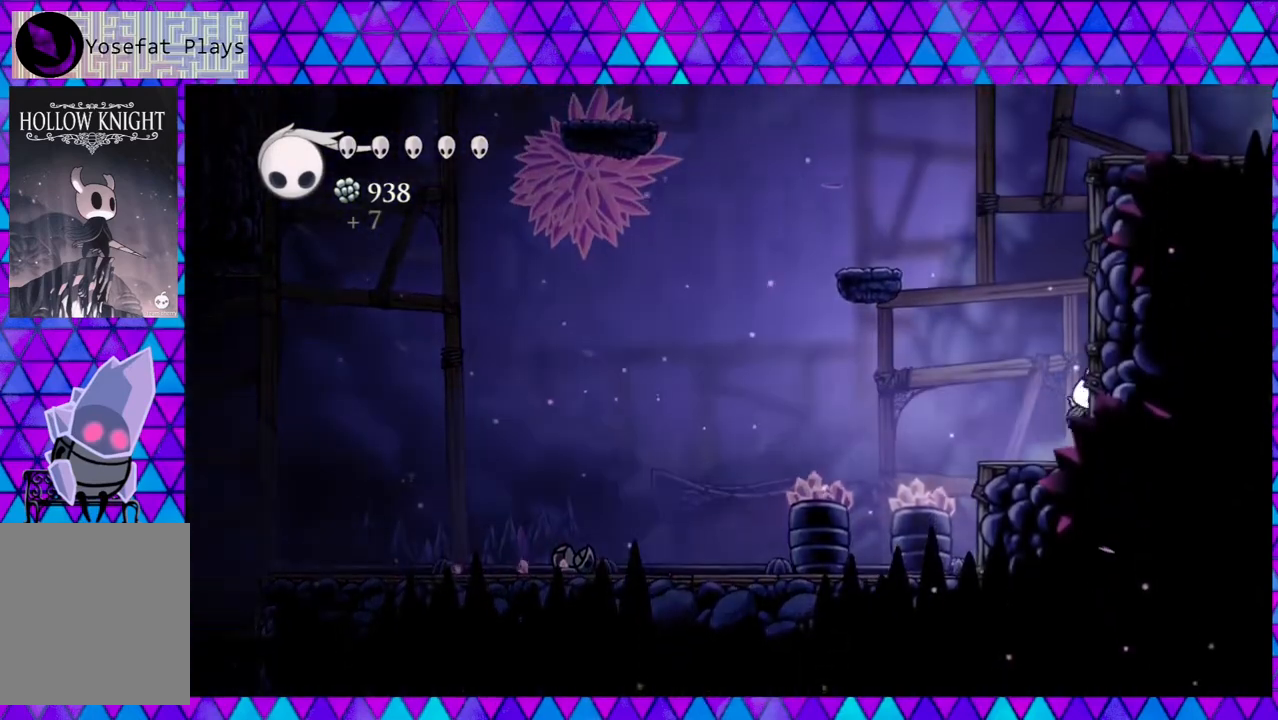
{"buttons": ["B", "DPAD_RIGHT"], "left_stick": "left", "right_stick": "center", "events": [[300, "B", "up"], [350, "B", "down"]]}
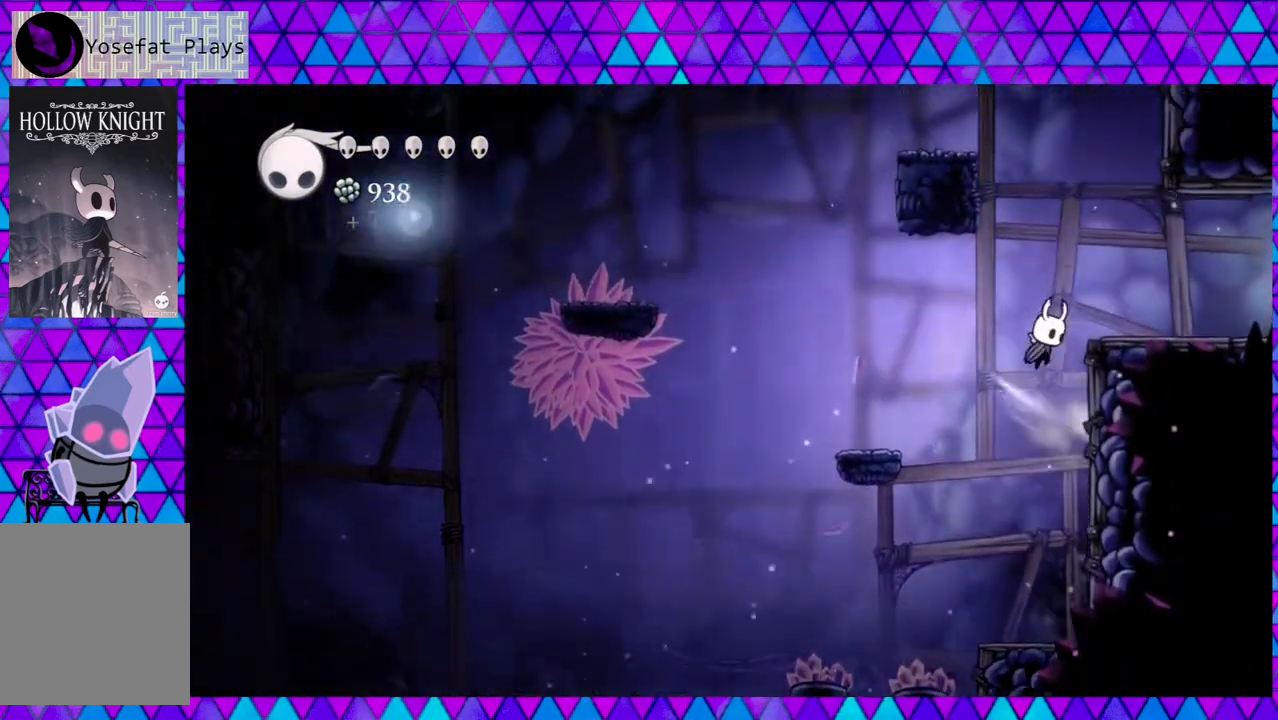
{"buttons": ["R2", "DPAD_RIGHT"], "left_stick": "left", "right_stick": "center", "events": [[383, "B", "up"], [467, "R2", "down"]]}
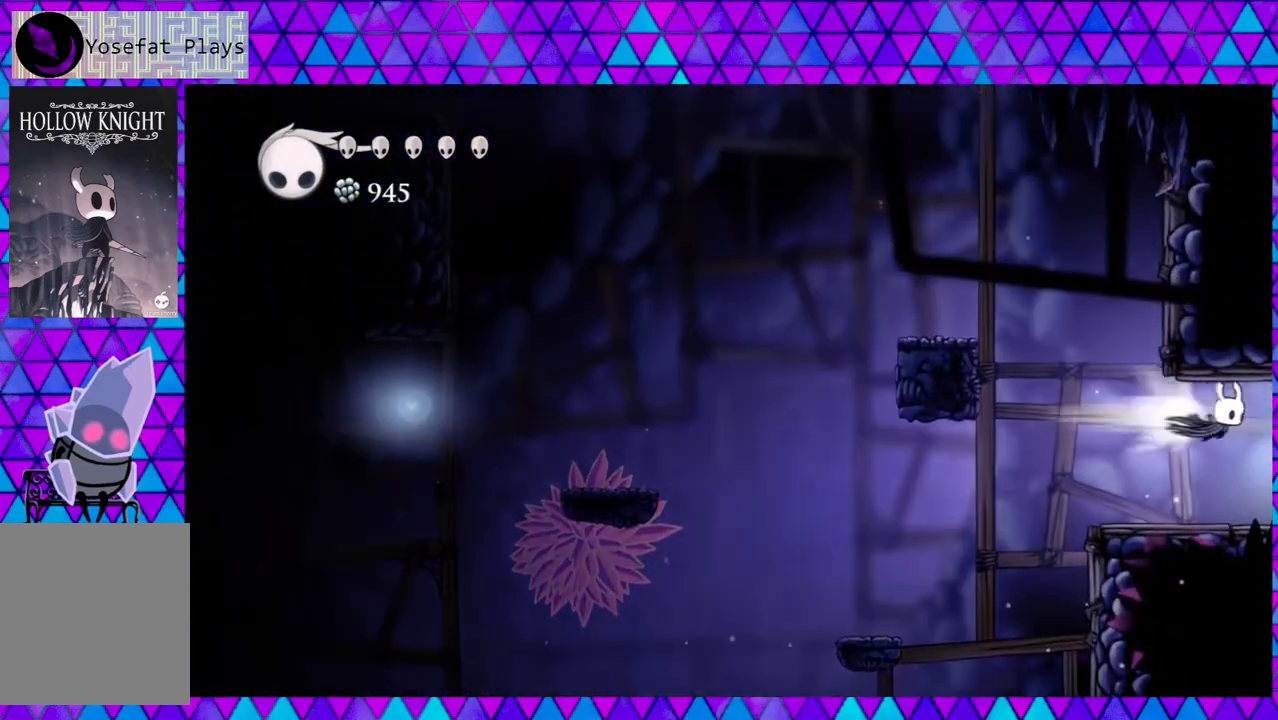
{"buttons": [], "left_stick": "left", "right_stick": "center", "events": [[300, "R2", "up"], [450, "DPAD_RIGHT", "up"]]}
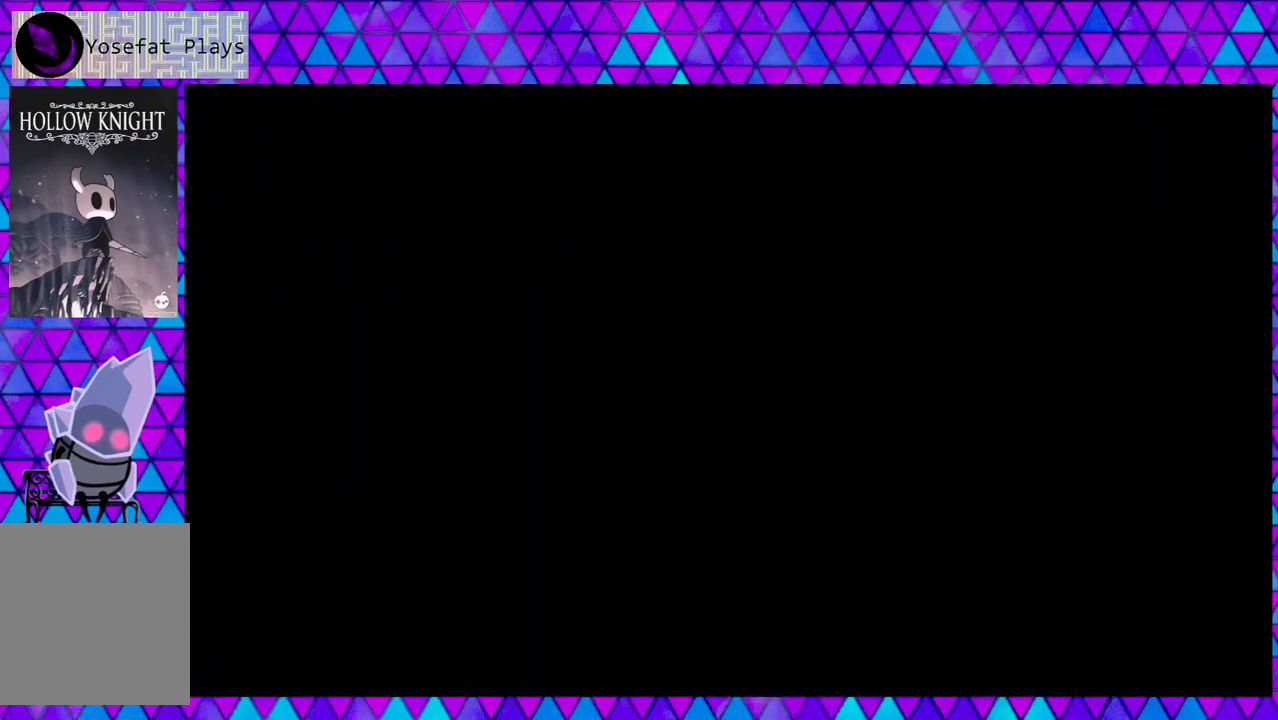
{"buttons": [], "left_stick": "left", "right_stick": "center", "events": []}
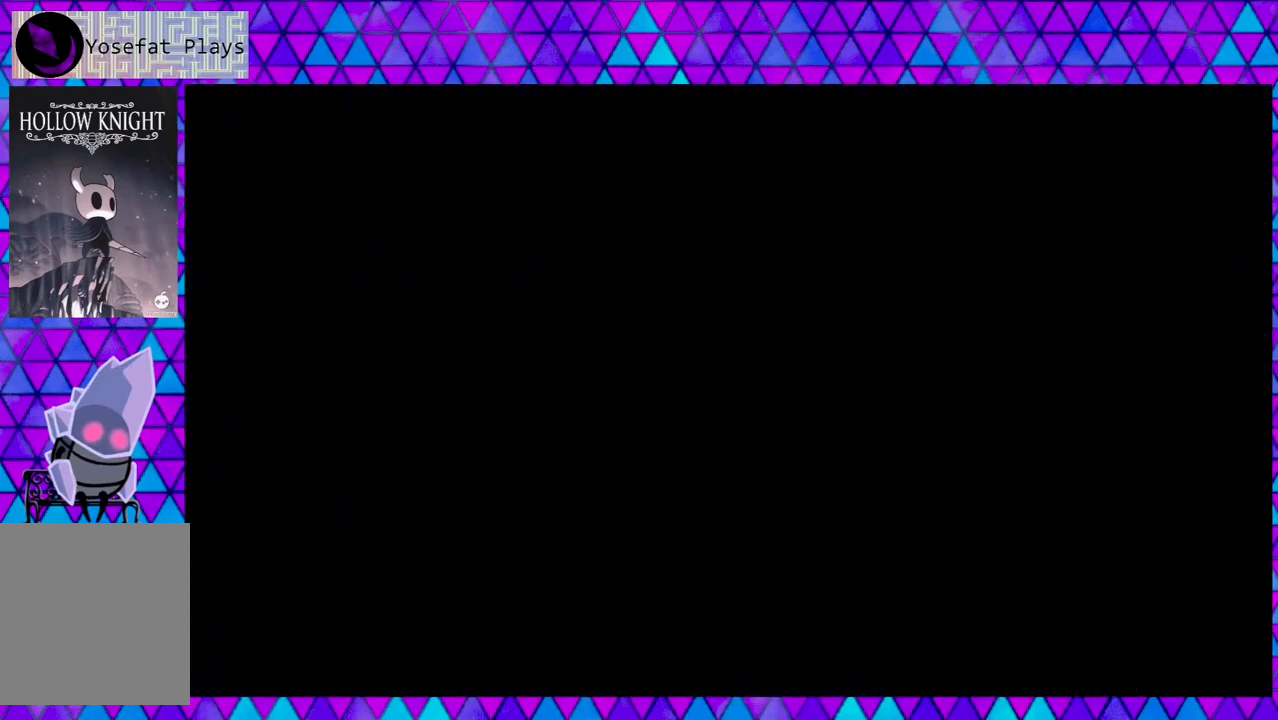
{"buttons": [], "left_stick": "left", "right_stick": "center", "events": []}
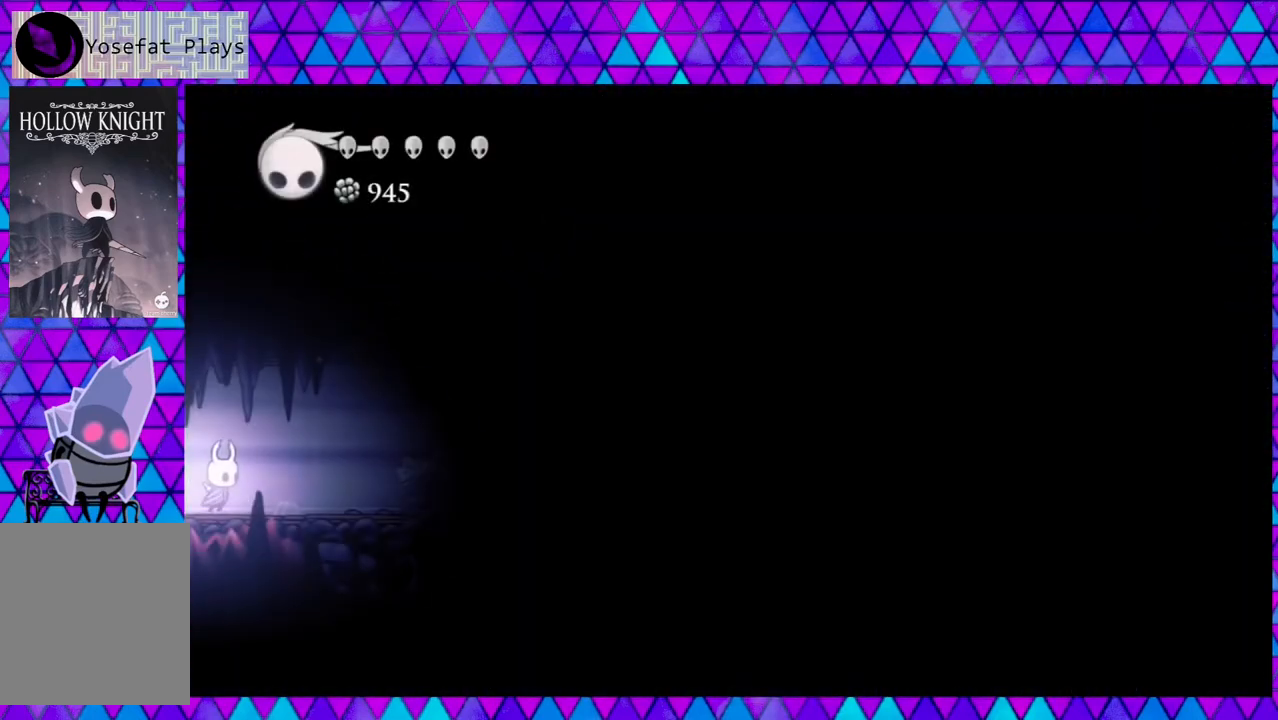
{"buttons": ["DPAD_RIGHT"], "left_stick": "left", "right_stick": "center", "events": [[117, "DPAD_RIGHT", "down"]]}
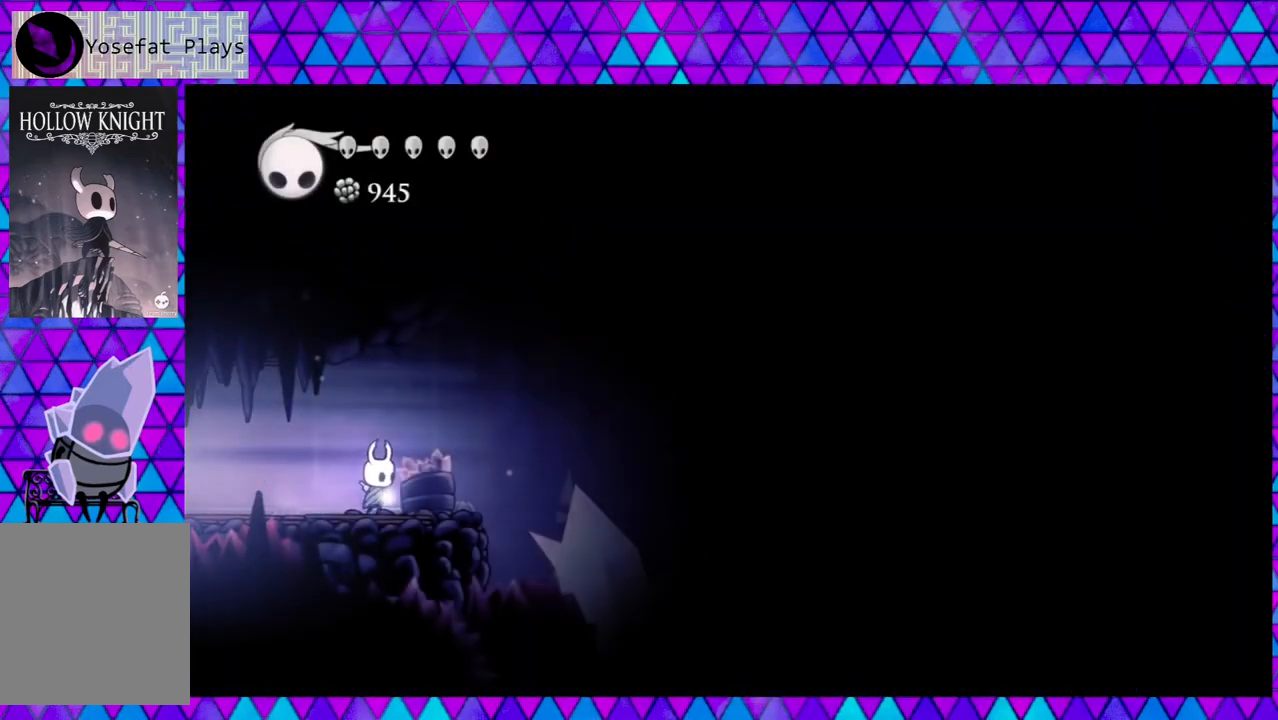
{"buttons": [], "left_stick": "left", "right_stick": "center", "events": [[83, "DPAD_RIGHT", "up"]]}
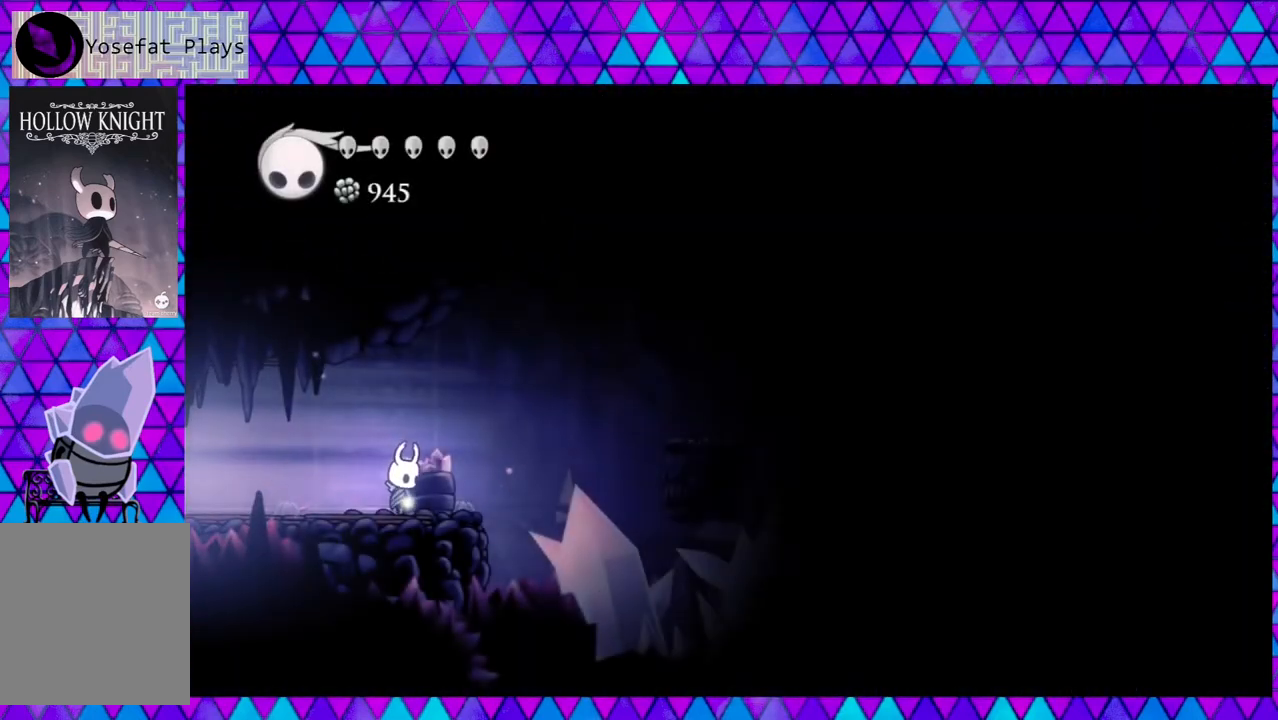
{"buttons": ["B", "DPAD_RIGHT"], "left_stick": "left", "right_stick": "center", "events": [[33, "DPAD_RIGHT", "down"], [117, "B", "down"]]}
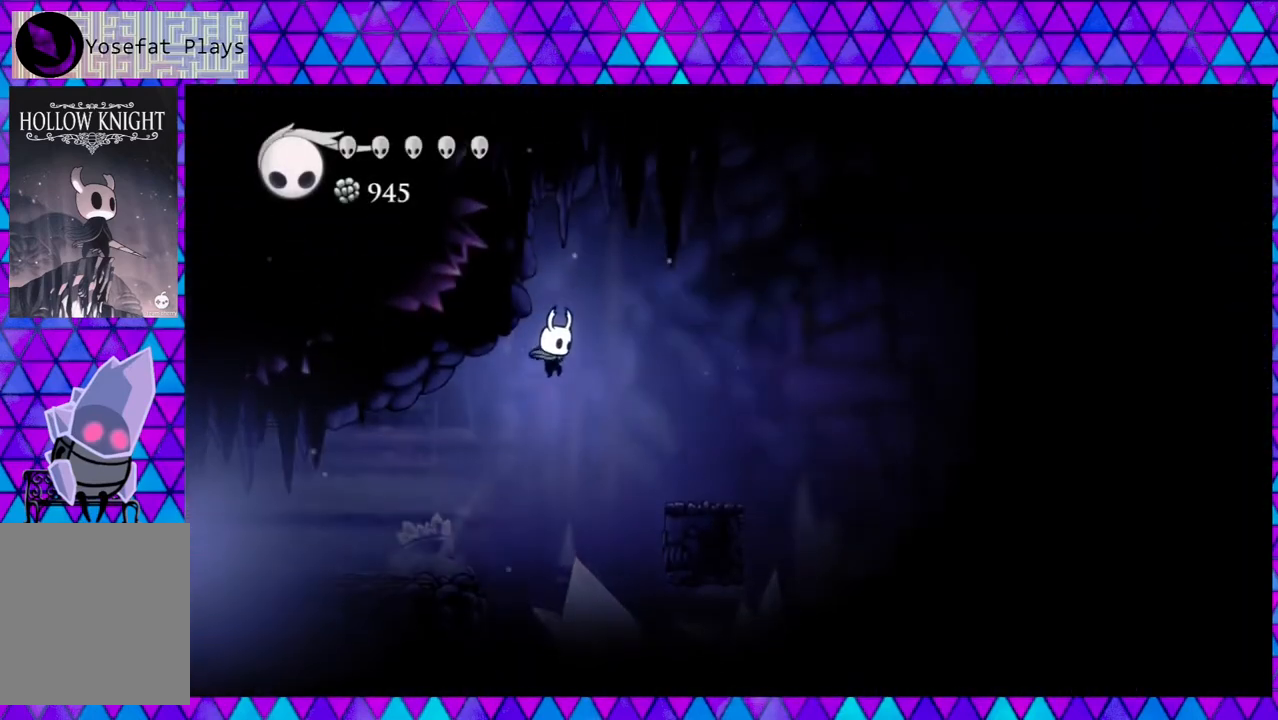
{"buttons": ["DPAD_RIGHT"], "left_stick": "left", "right_stick": "center", "events": [[300, "B", "up"]]}
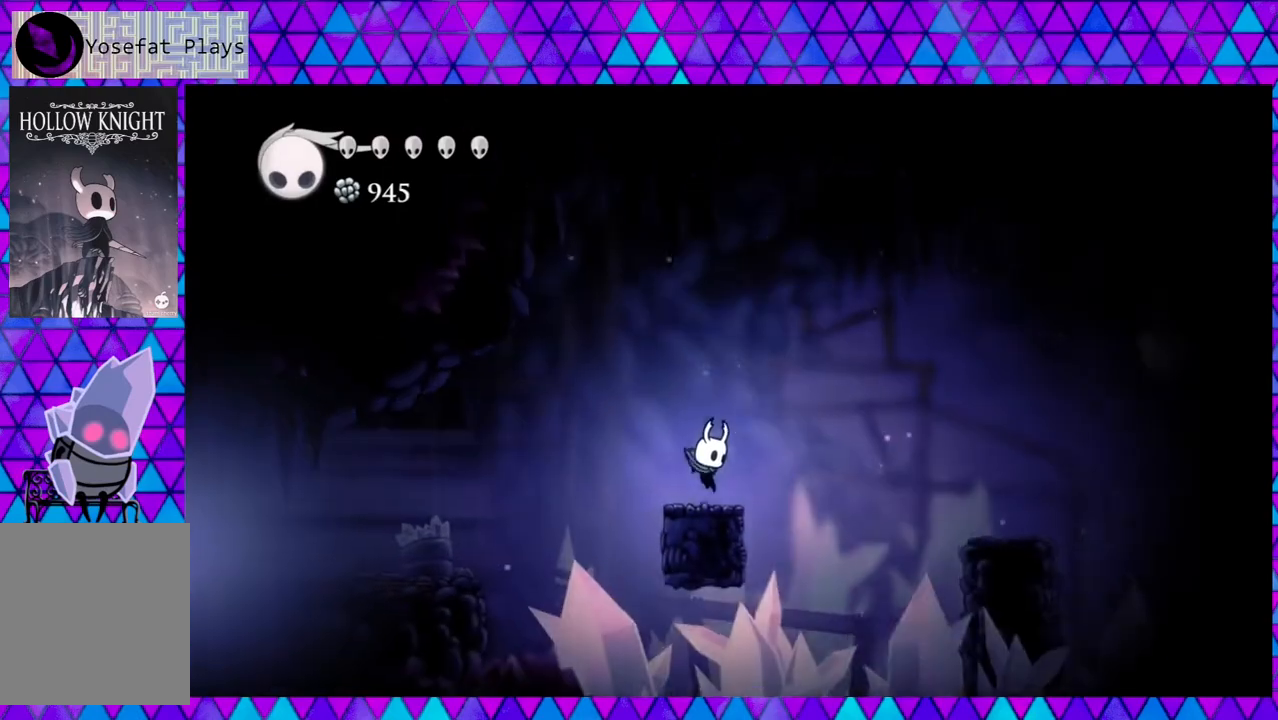
{"buttons": ["B", "DPAD_RIGHT"], "left_stick": "left", "right_stick": "center", "events": [[67, "B", "down"]]}
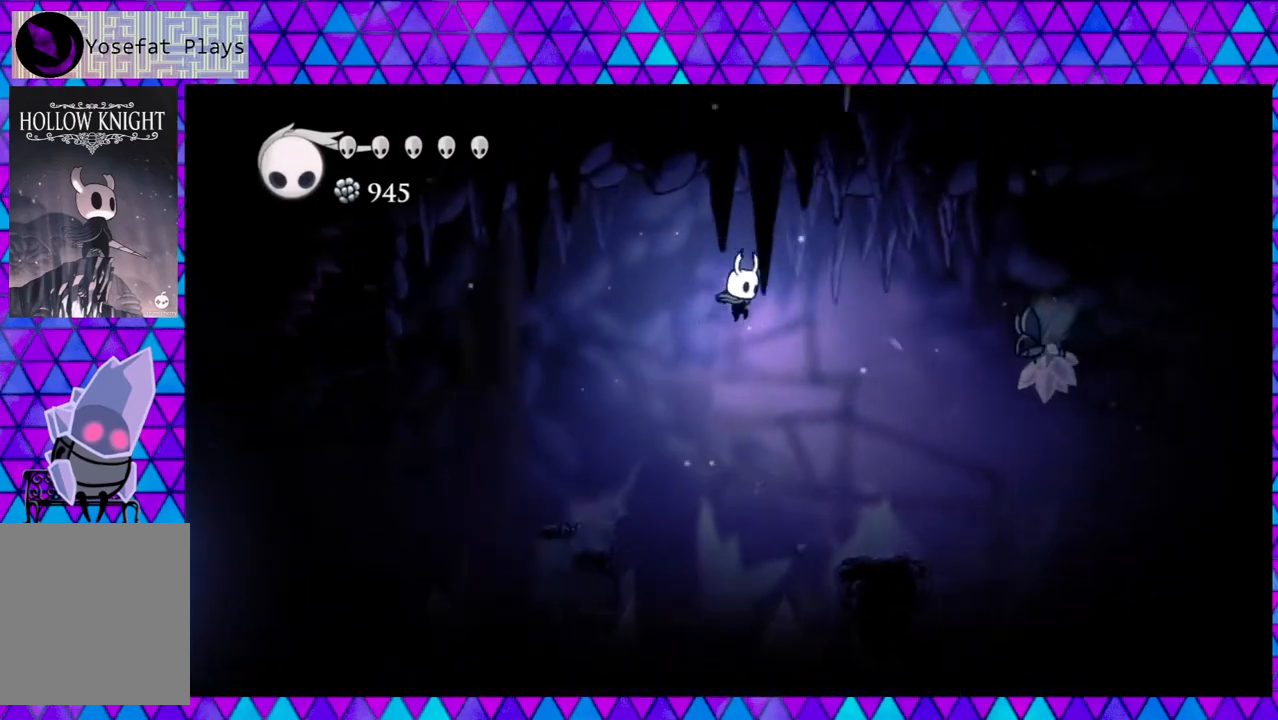
{"buttons": ["Y"], "left_stick": "left", "right_stick": "center", "events": [[83, "B", "up"], [317, "Y", "down"], [417, "B", "down"], [433, "B", "up"], [450, "DPAD_RIGHT", "up"]]}
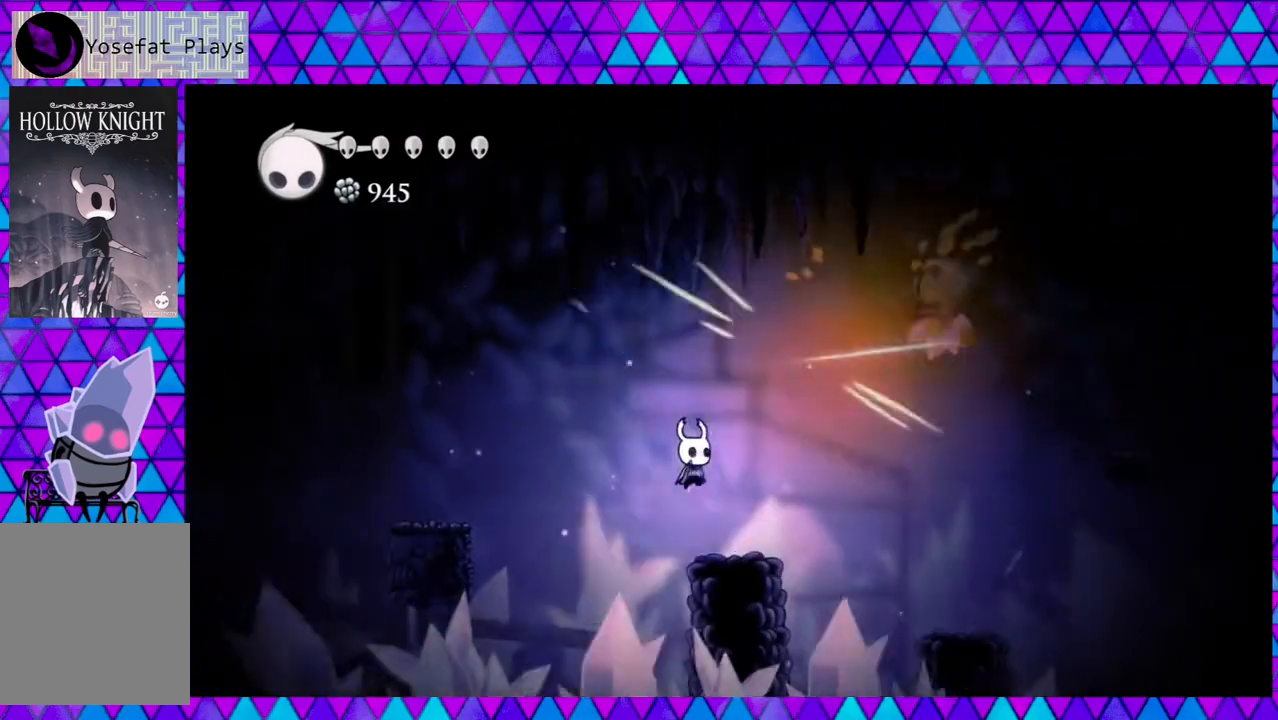
{"buttons": ["B", "DPAD_RIGHT"], "left_stick": "left", "right_stick": "center", "events": [[33, "Y", "up"], [233, "B", "down"], [433, "DPAD_RIGHT", "down"]]}
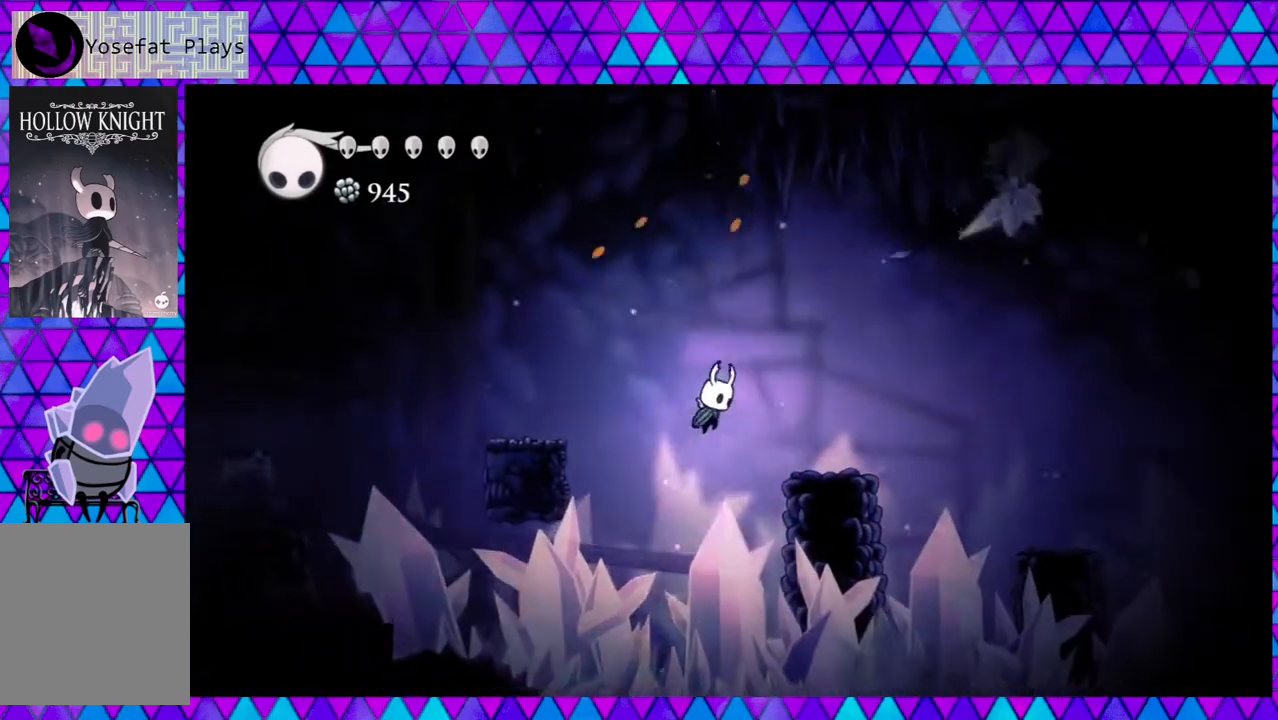
{"buttons": [], "left_stick": "left", "right_stick": "center", "events": [[267, "B", "up"], [400, "DPAD_RIGHT", "up"]]}
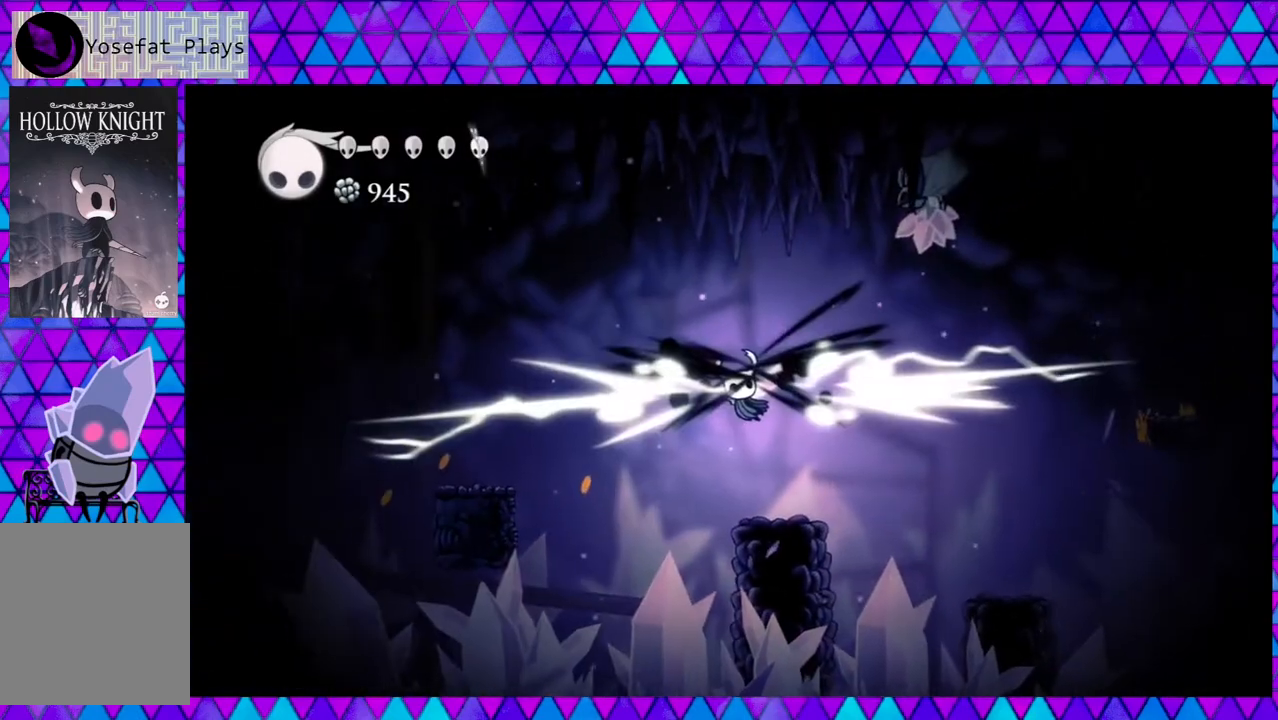
{"buttons": ["DPAD_RIGHT"], "left_stick": "left", "right_stick": "center", "events": [[67, "DPAD_RIGHT", "down"]]}
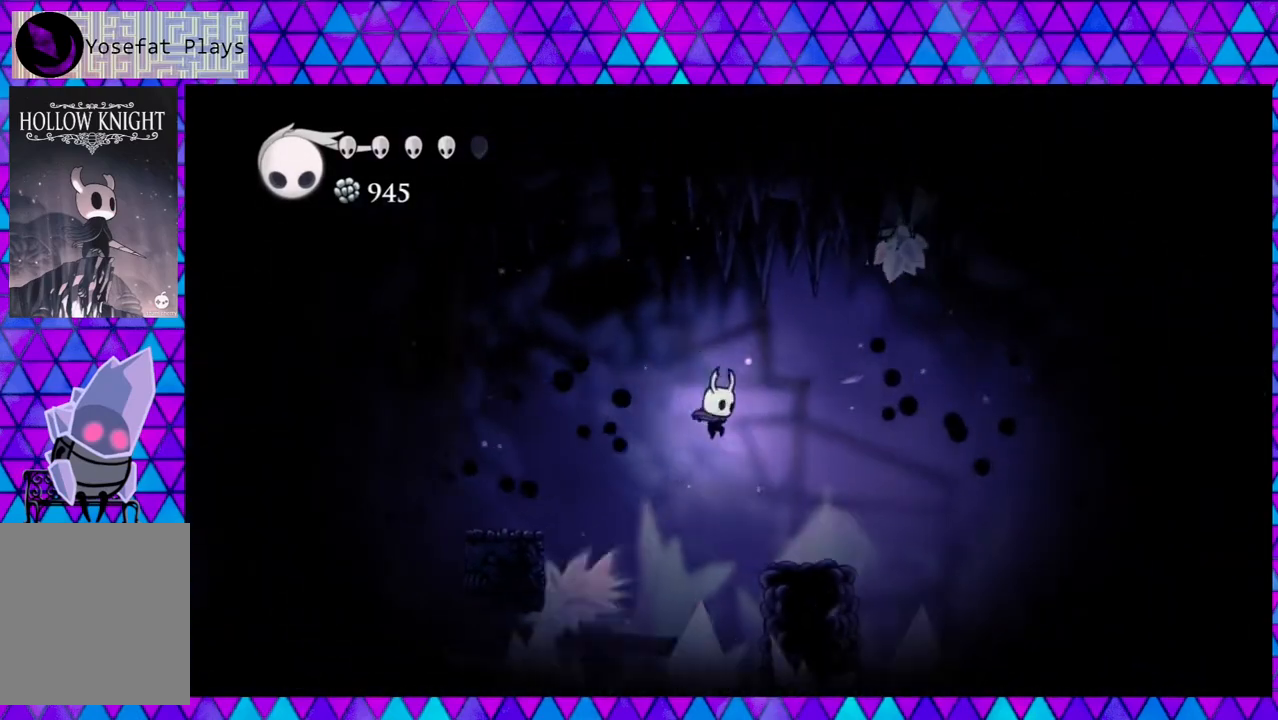
{"buttons": ["B", "DPAD_UP"], "left_stick": "left", "right_stick": "center", "events": [[300, "B", "down"], [383, "DPAD_UP", "down"], [433, "DPAD_RIGHT", "up"]]}
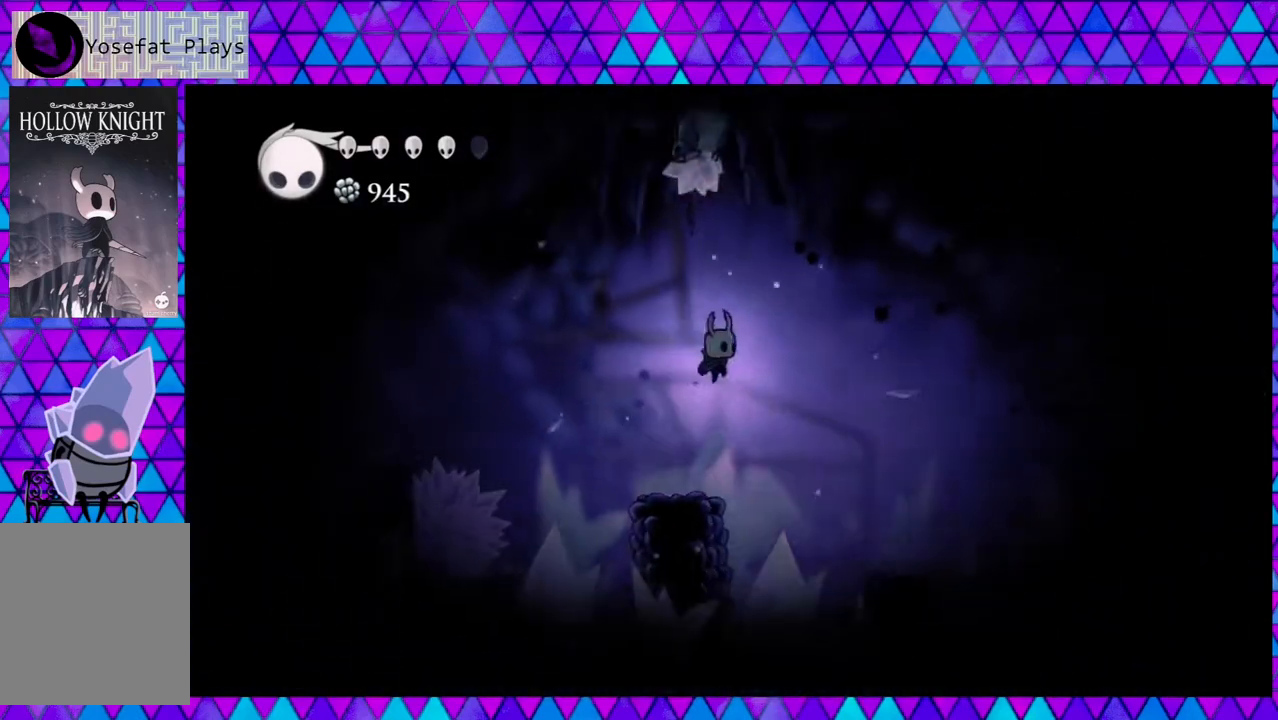
{"buttons": [], "left_stick": "center", "right_stick": "center", "events": [[33, "DPAD_LEFT", "down"], [50, "Y", "down"], [83, "DPAD_LEFT", "up"], [183, "left_stick", "center"], [300, "DPAD_LEFT", "down"], [317, "Y", "up"], [333, "B", "up"], [333, "DPAD_UP", "up"], [417, "DPAD_LEFT", "up"]]}
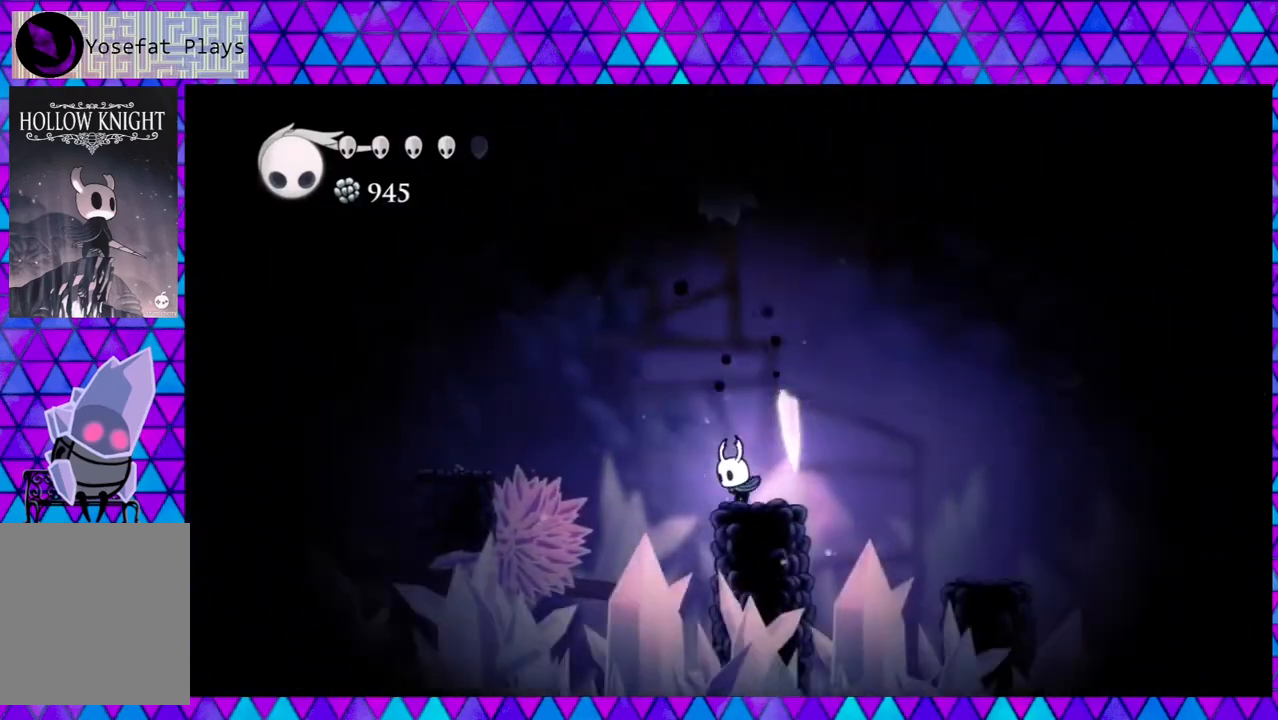
{"buttons": ["B", "Y", "DPAD_UP"], "left_stick": "center", "right_stick": "center", "events": [[167, "B", "down"], [200, "DPAD_UP", "down"], [383, "Y", "down"]]}
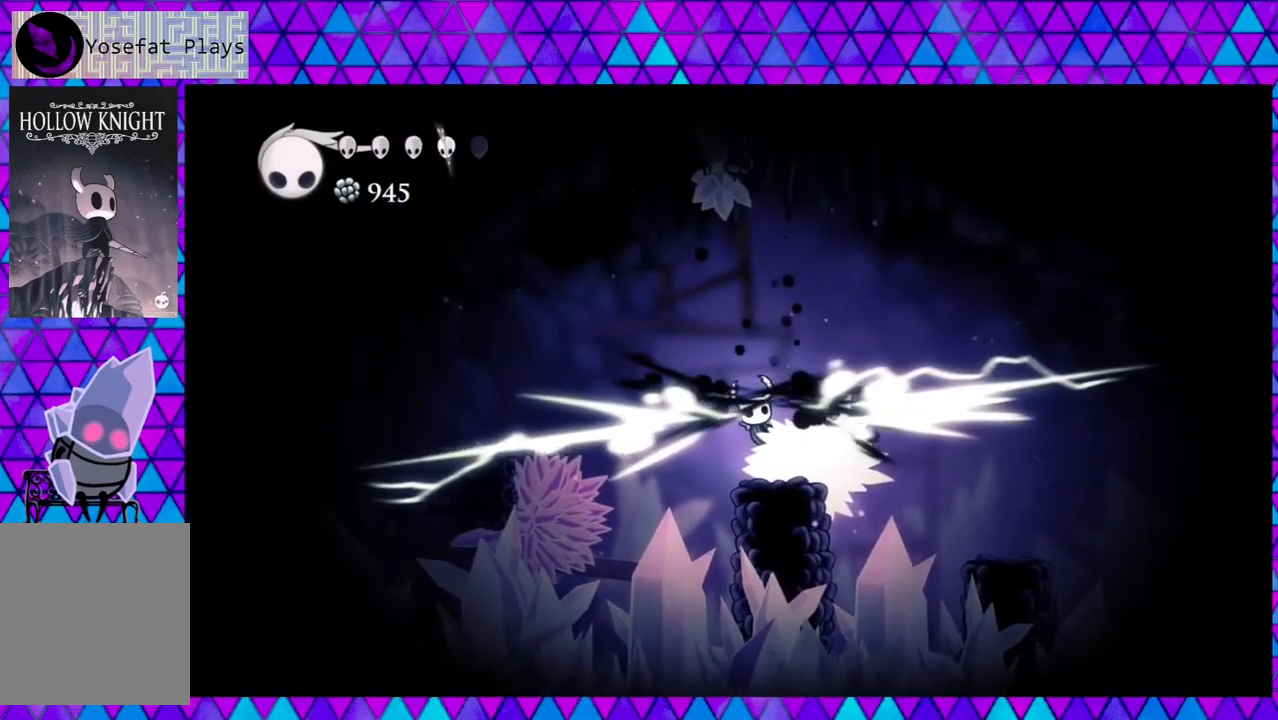
{"buttons": ["Y", "DPAD_RIGHT"], "left_stick": "center", "right_stick": "center", "events": [[183, "B", "up"], [183, "Y", "up"], [250, "DPAD_RIGHT", "down"], [250, "DPAD_UP", "up"], [417, "Y", "down"]]}
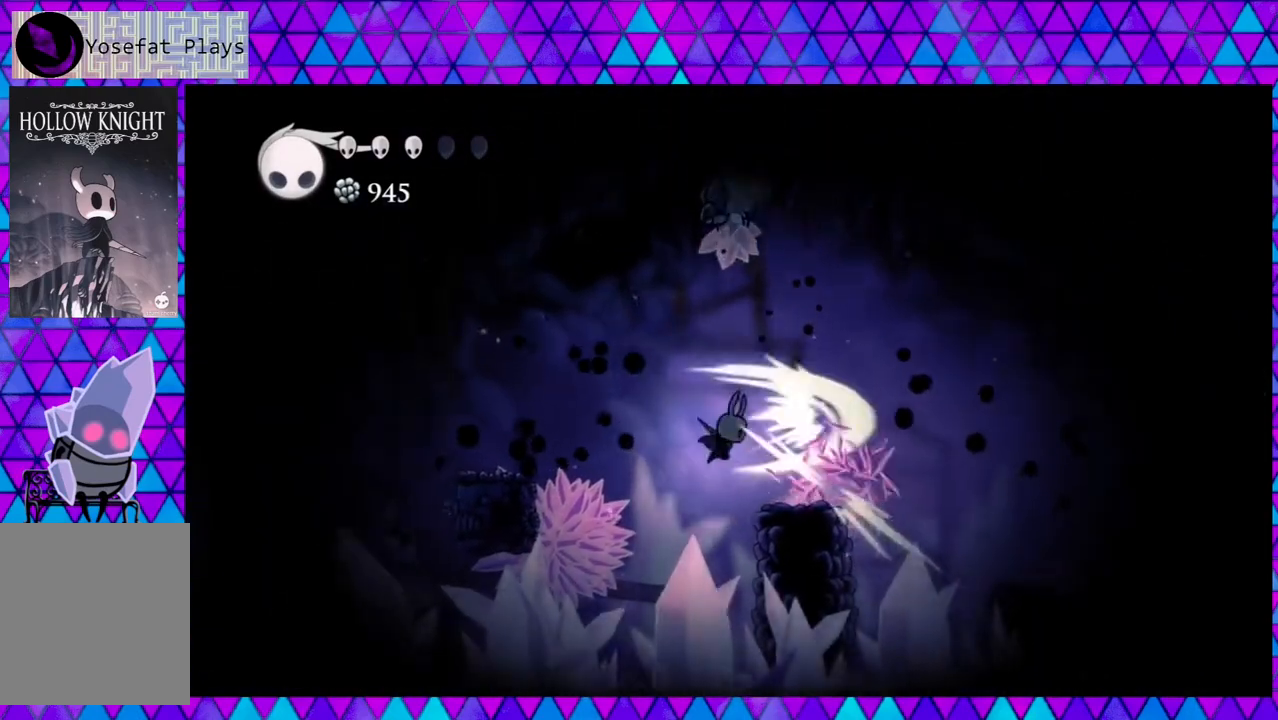
{"buttons": ["B", "DPAD_RIGHT"], "left_stick": "center", "right_stick": "center", "events": [[150, "Y", "up"], [250, "B", "down"]]}
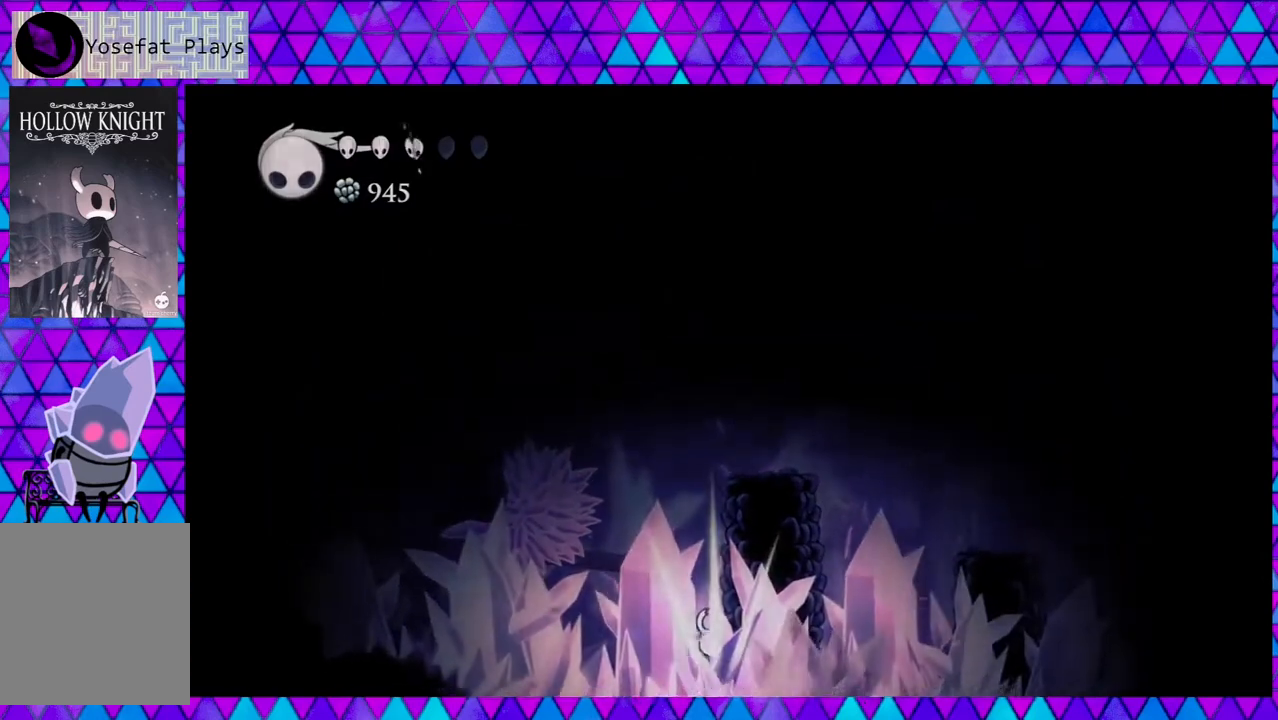
{"buttons": [], "left_stick": "center", "right_stick": "center", "events": [[117, "B", "up"], [150, "B", "down"], [400, "DPAD_RIGHT", "up"], [417, "B", "up"]]}
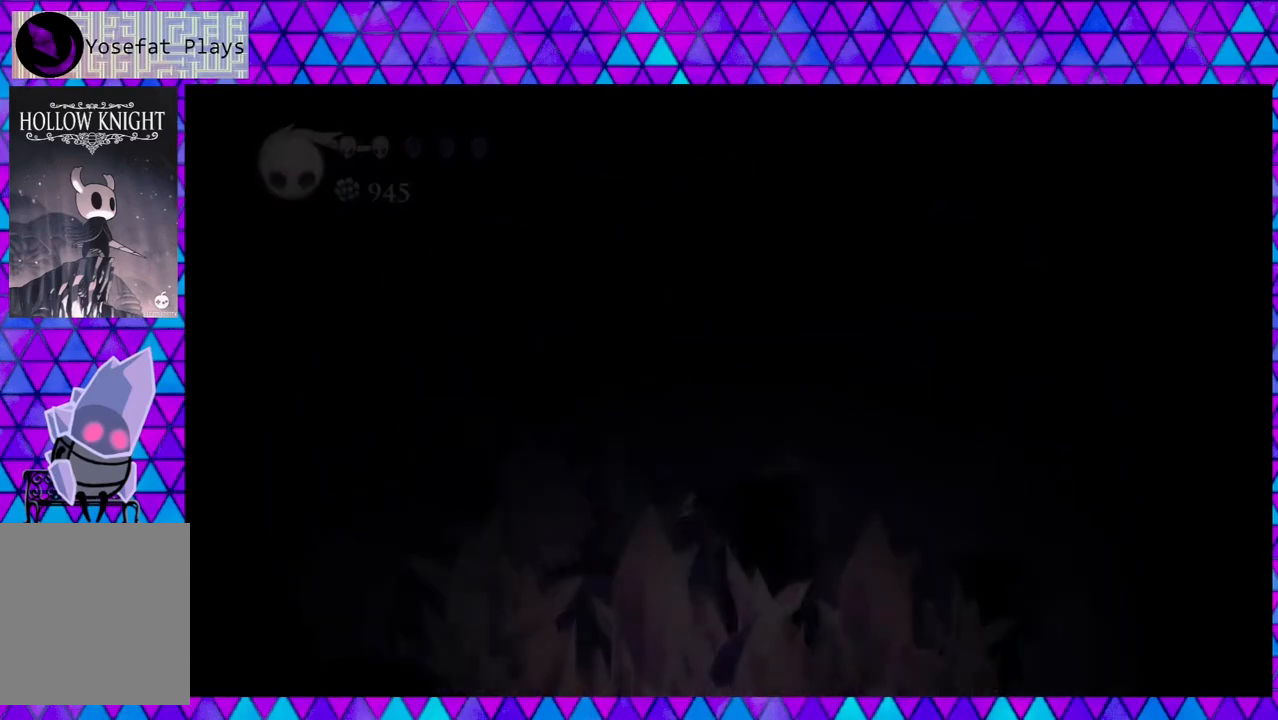
{"buttons": [], "left_stick": "center", "right_stick": "center", "events": []}
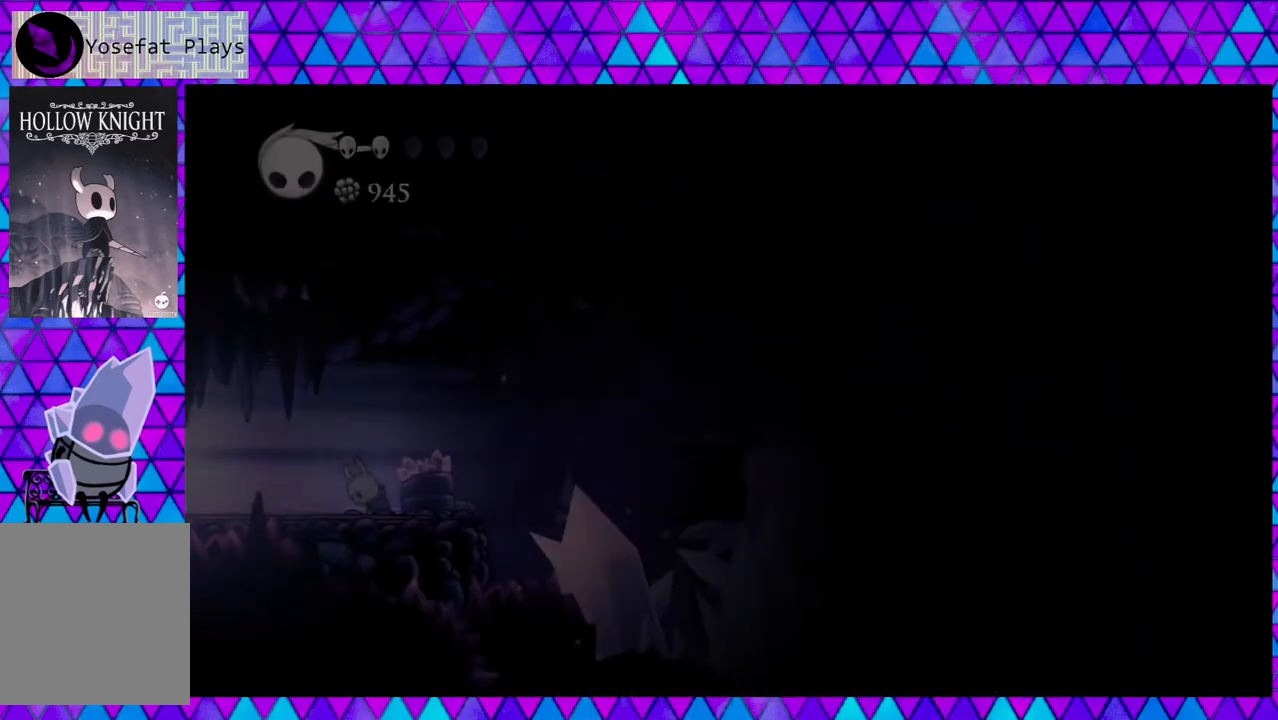
{"buttons": [], "left_stick": "center", "right_stick": "center", "events": []}